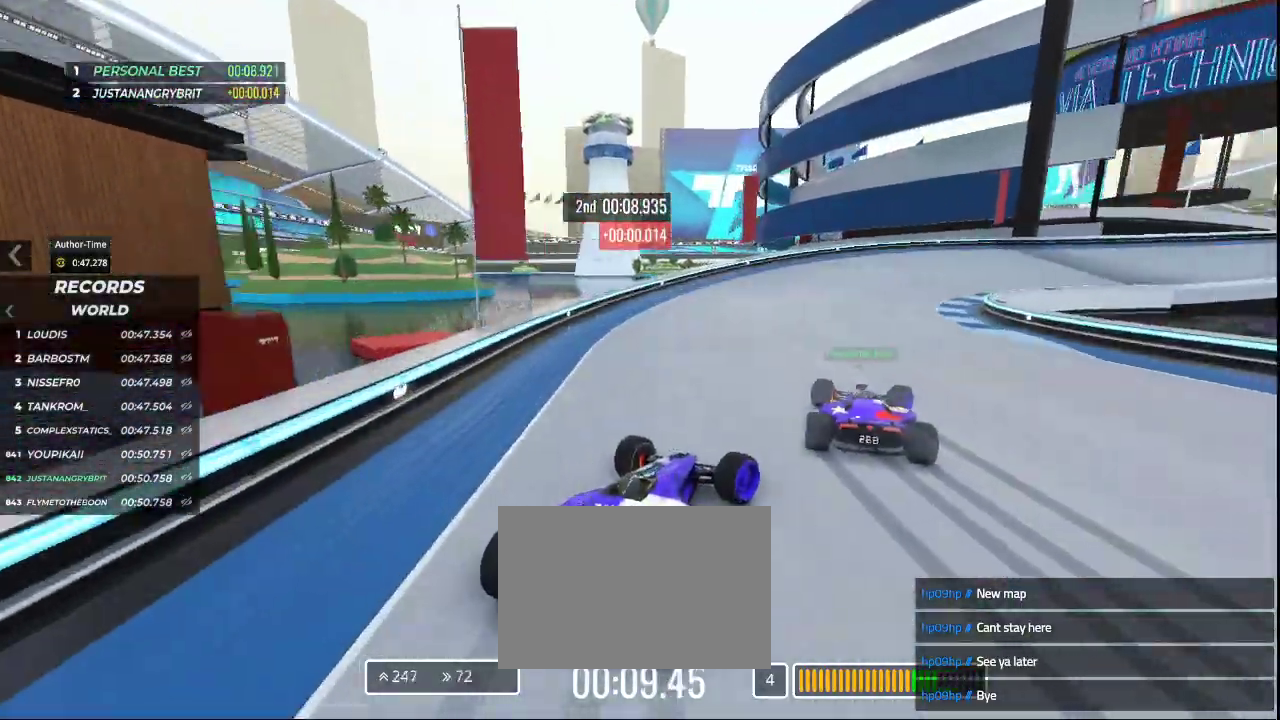
Gameplay with keyboard; each line is a JSON object with the keys held at the frame after it. "events" lists presses ("down") and releases ("up") of "down", "left", "right" and "up" between this image and that frame as [ms after this image, input, new state], when the widget could be followed in between. No other keys are recorded. Mouse input is not recorded.
{"keys": ["right", "up"], "events": [[300, "right", "up"], [333, "right", "down"]]}
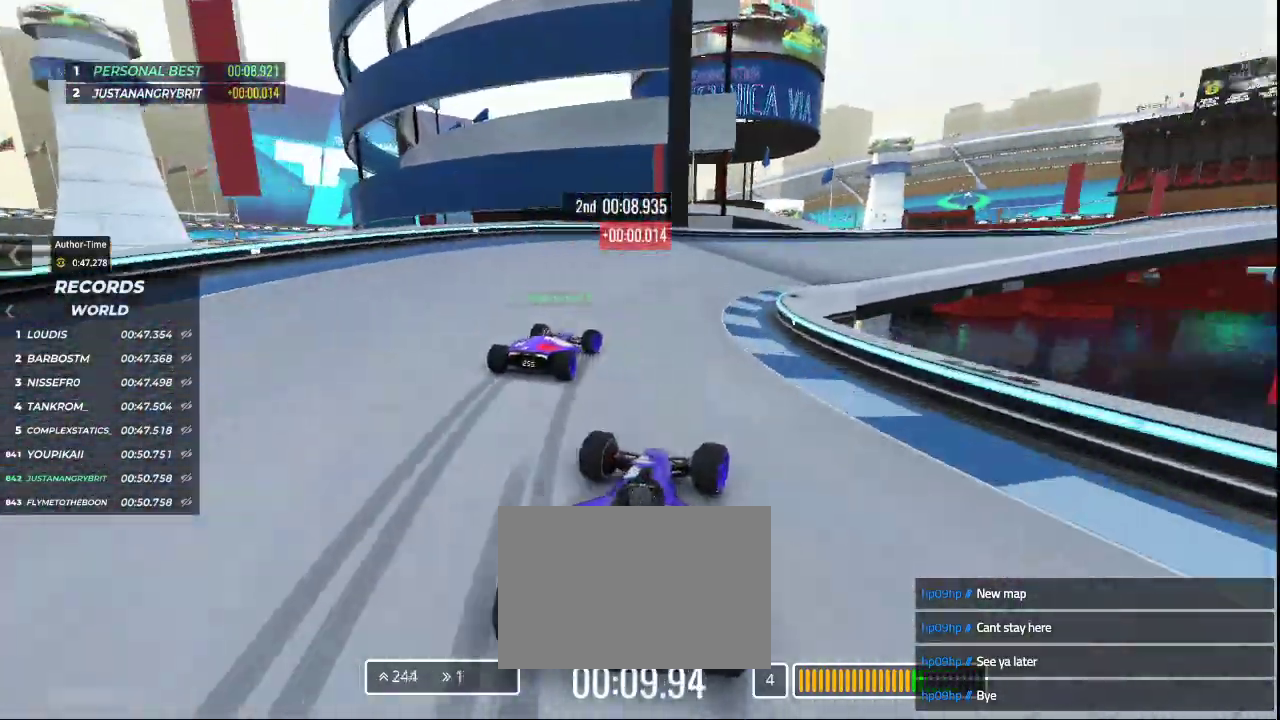
{"keys": ["right", "up"], "events": []}
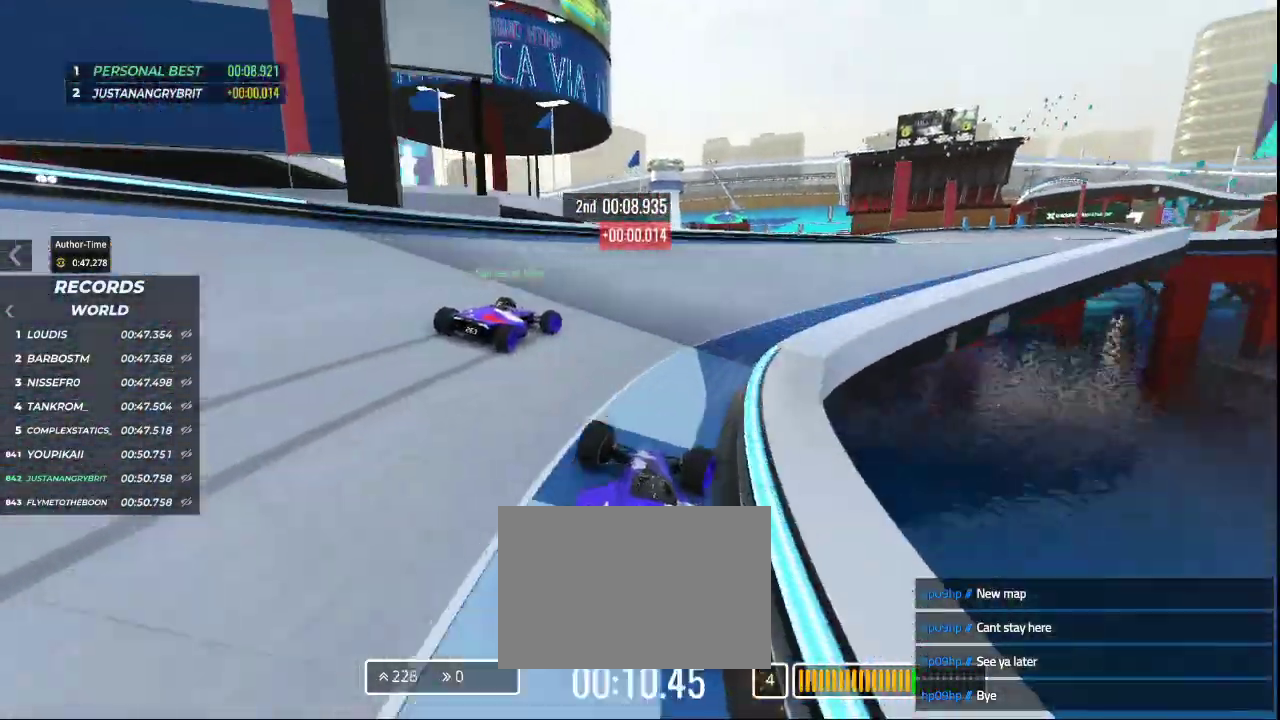
{"keys": []}
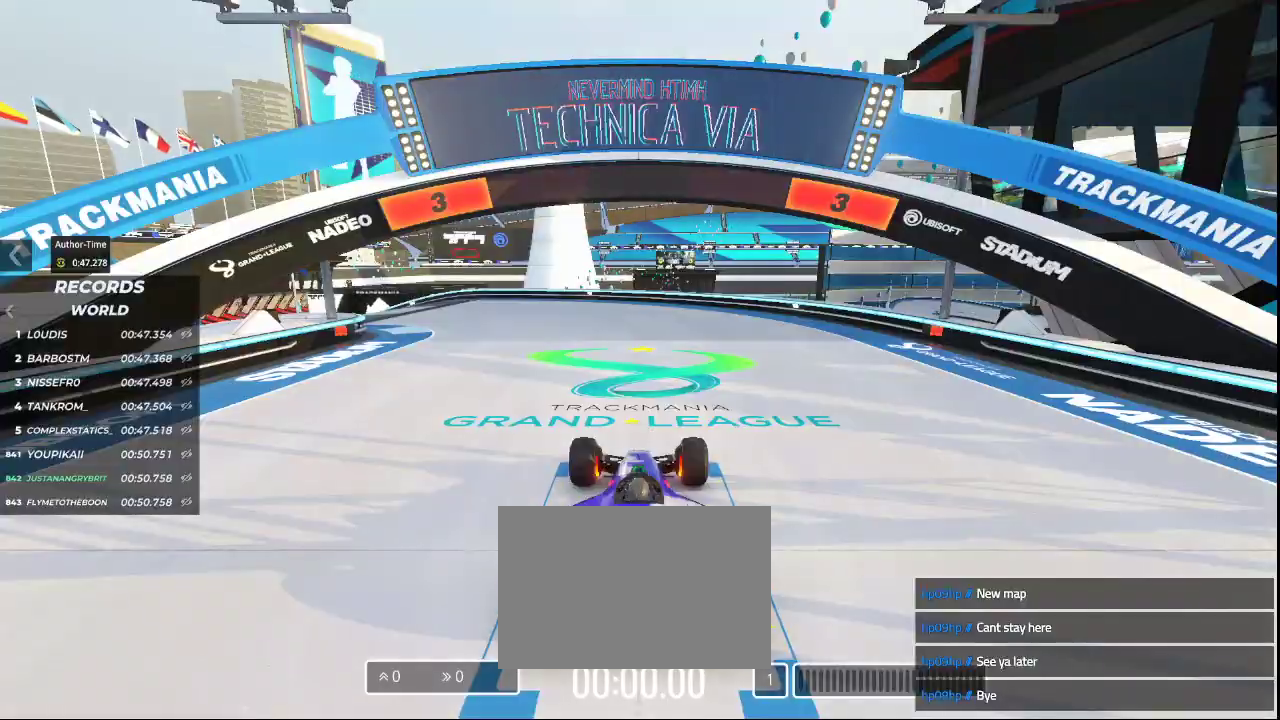
{"keys": [], "events": []}
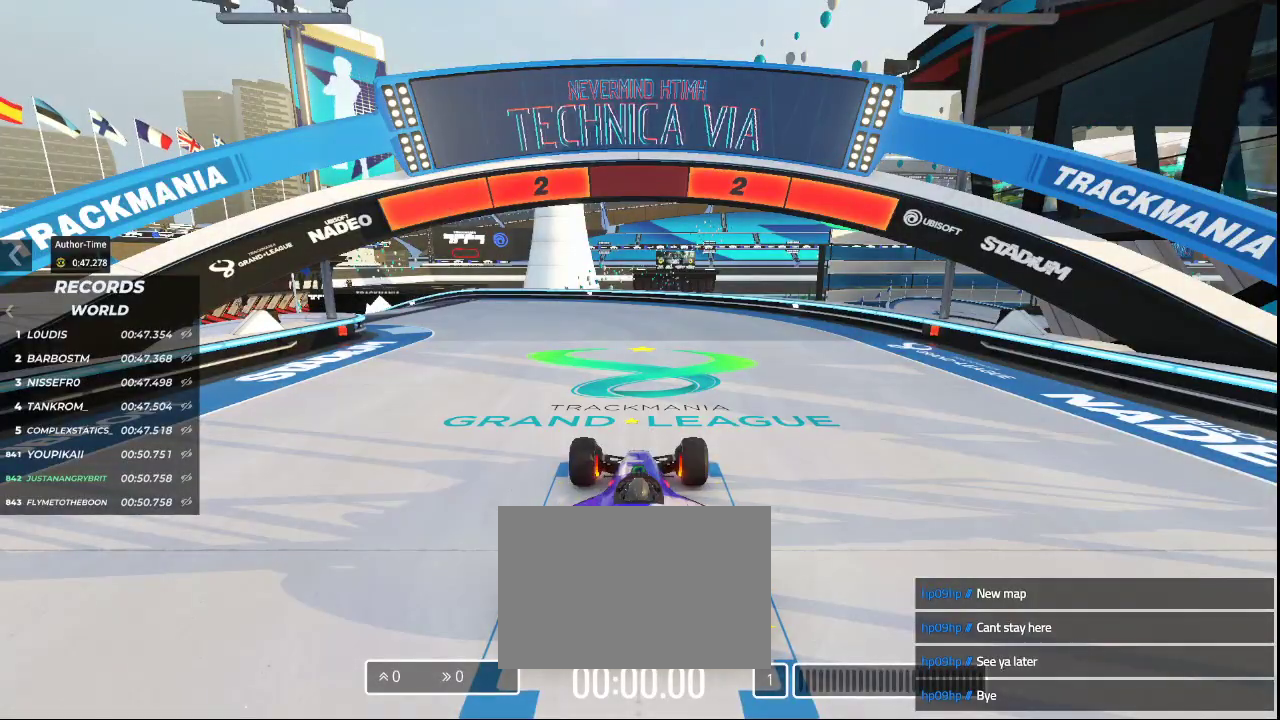
{"keys": [], "events": []}
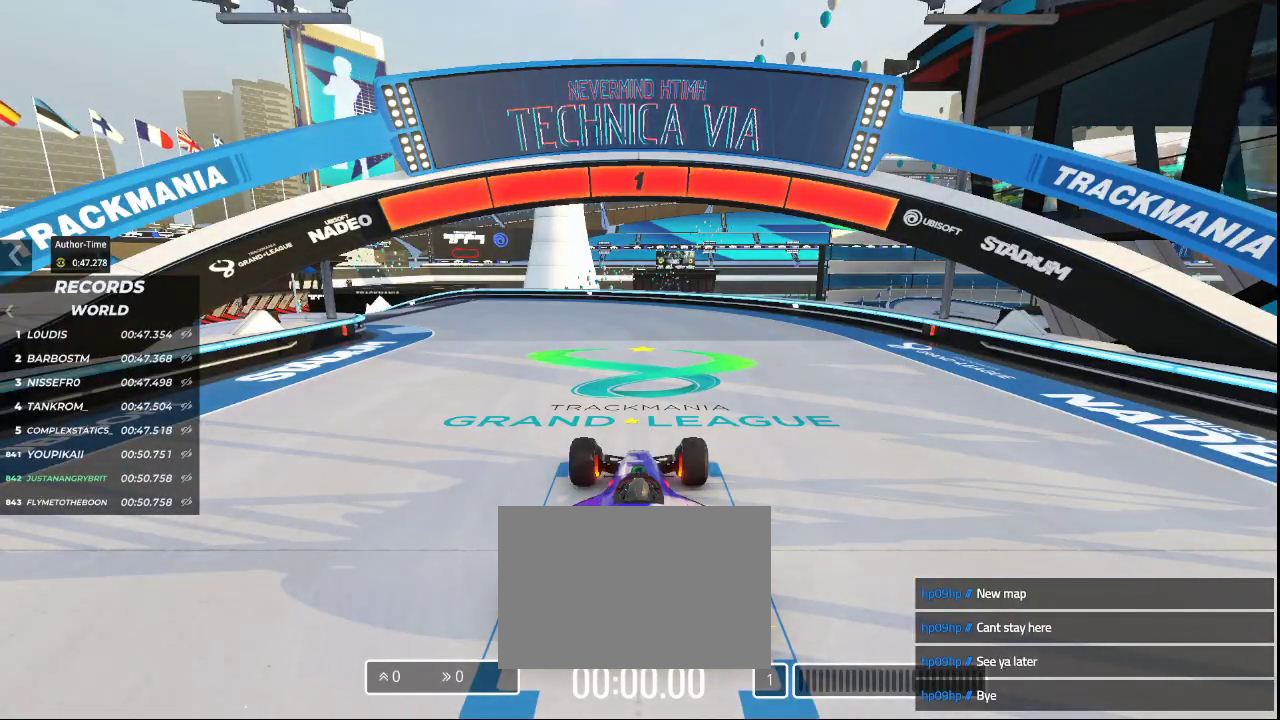
{"keys": ["left", "up"], "events": [[333, "up", "down"], [433, "left", "down"]]}
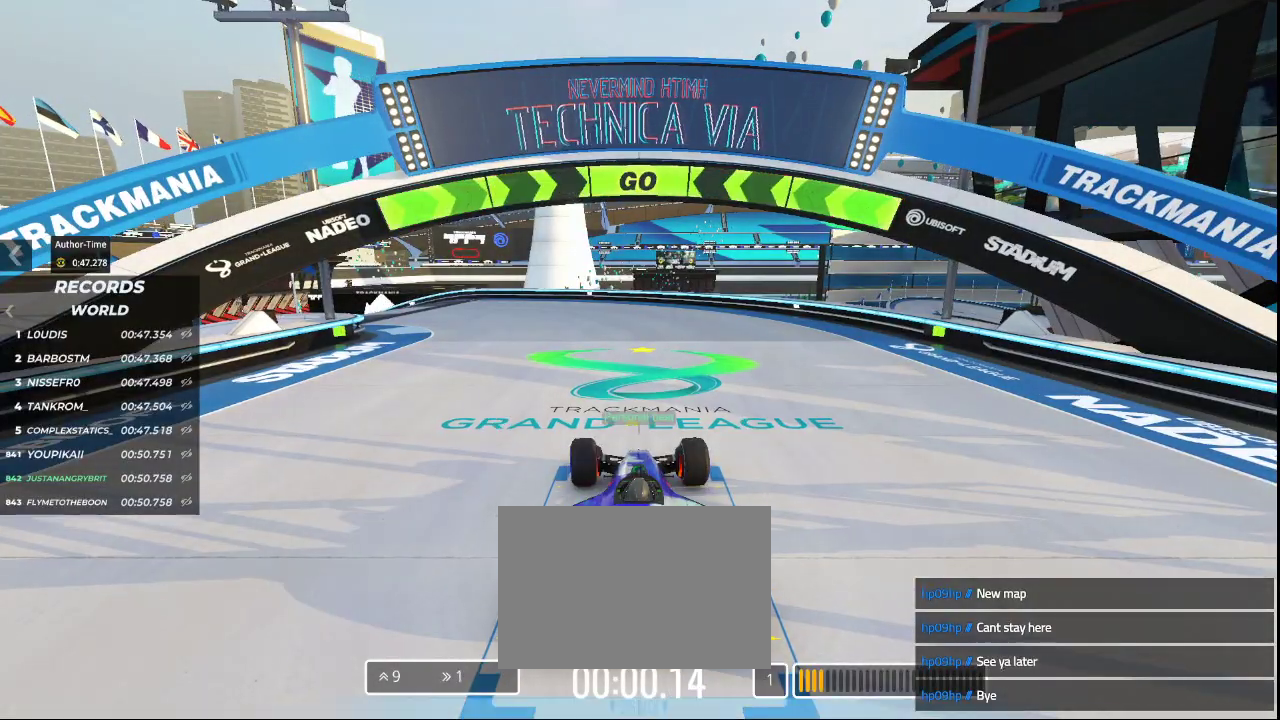
{"keys": ["left", "up"], "events": [[233, "left", "up"], [400, "left", "down"]]}
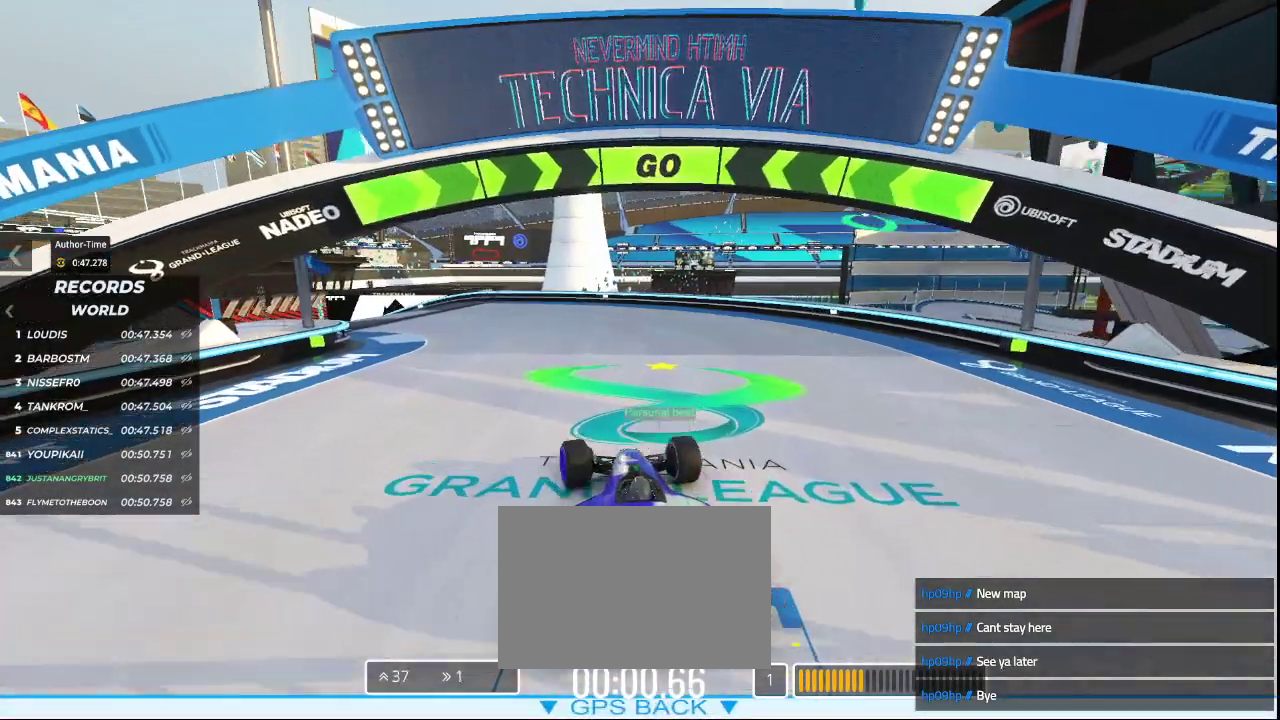
{"keys": ["up"], "events": [[167, "left", "up"], [267, "left", "down"], [467, "left", "up"]]}
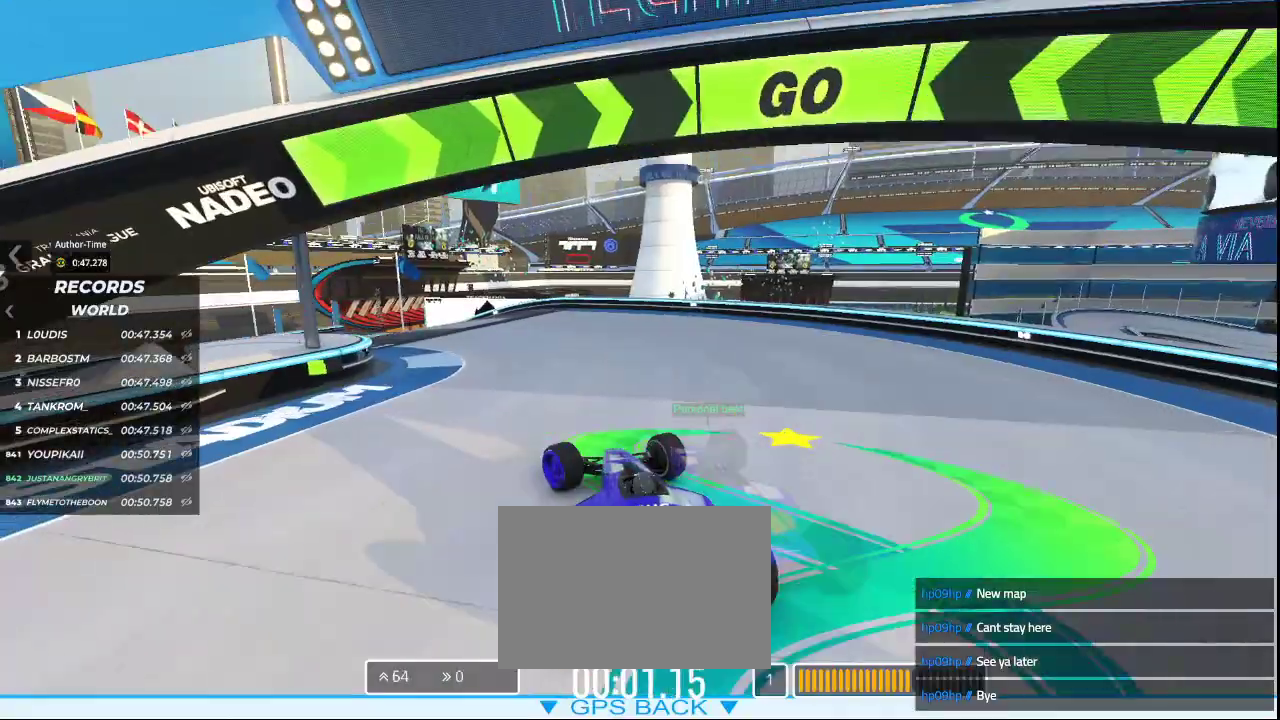
{"keys": ["up"], "events": [[167, "left", "down"], [433, "left", "up"]]}
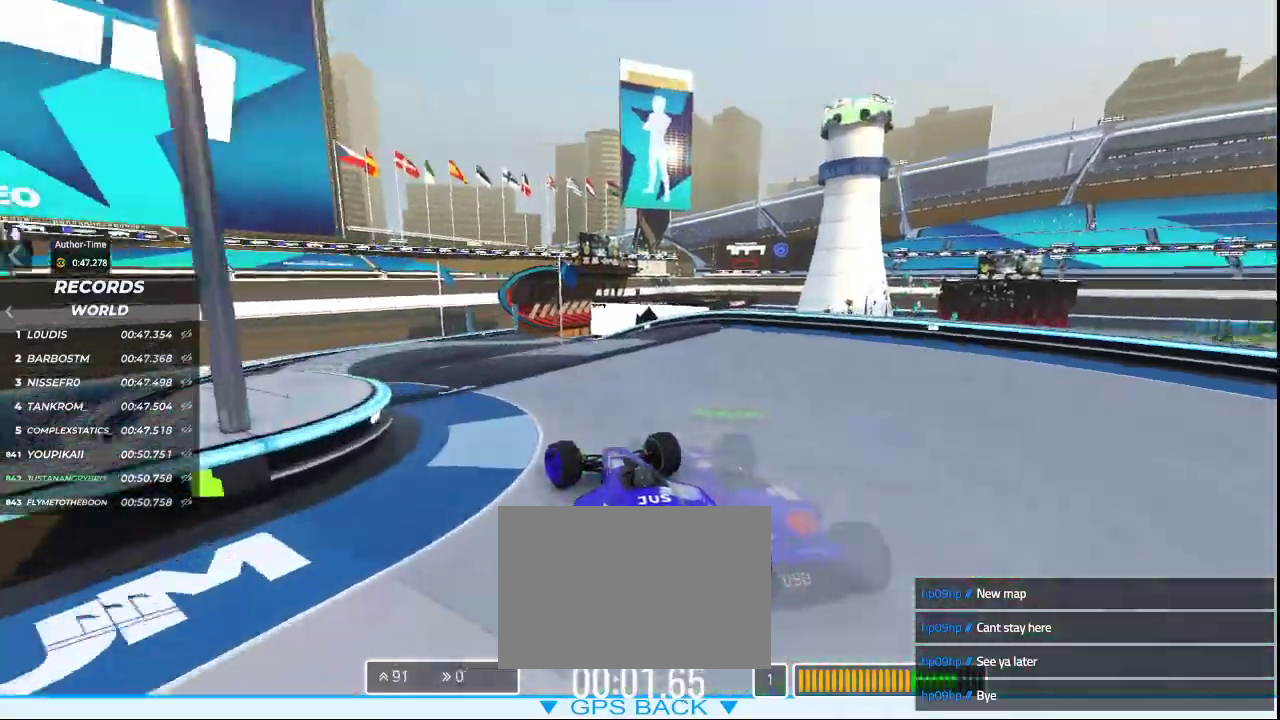
{"keys": ["up"], "events": [[267, "left", "down"], [500, "left", "up"]]}
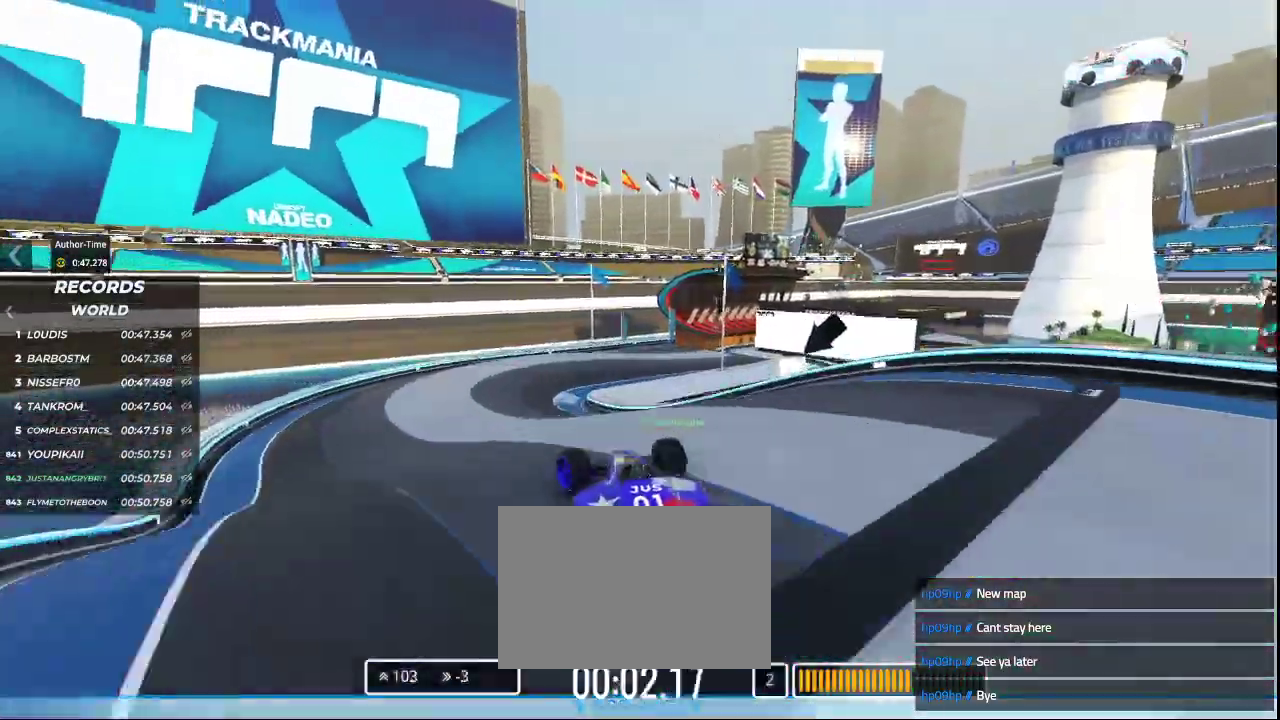
{"keys": ["right", "up"], "events": [[467, "right", "down"]]}
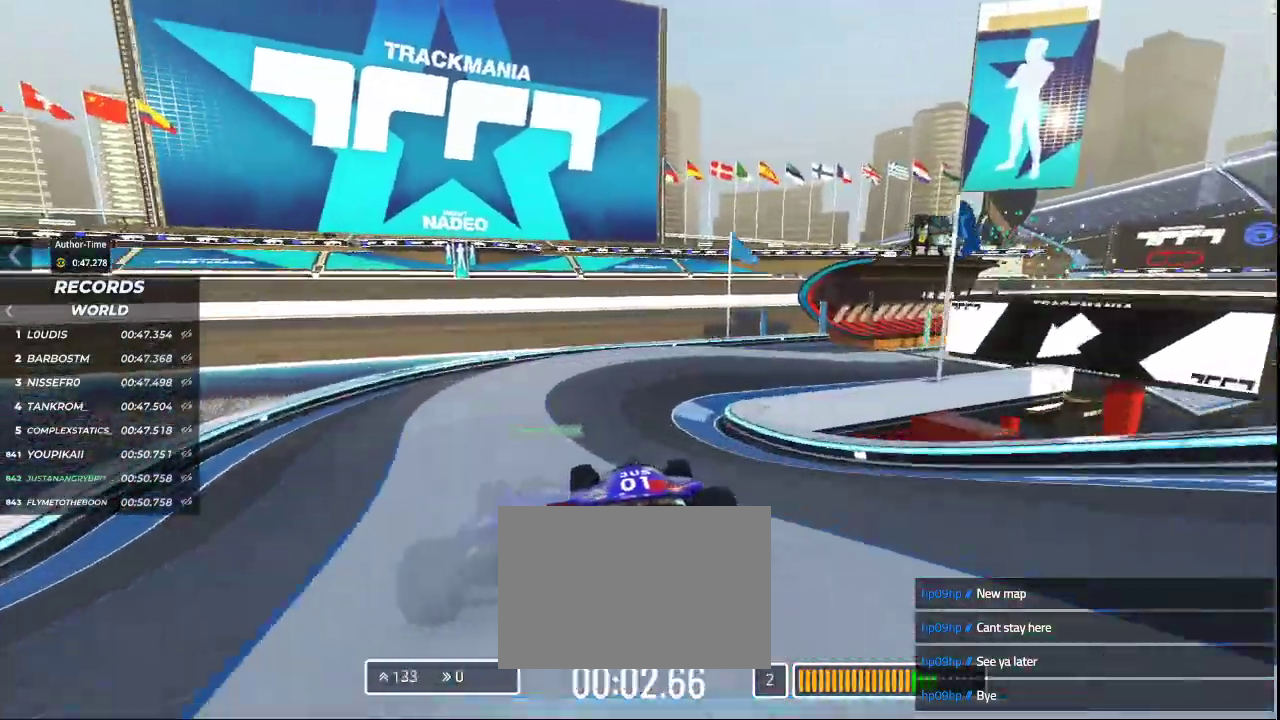
{"keys": ["right", "up"], "events": []}
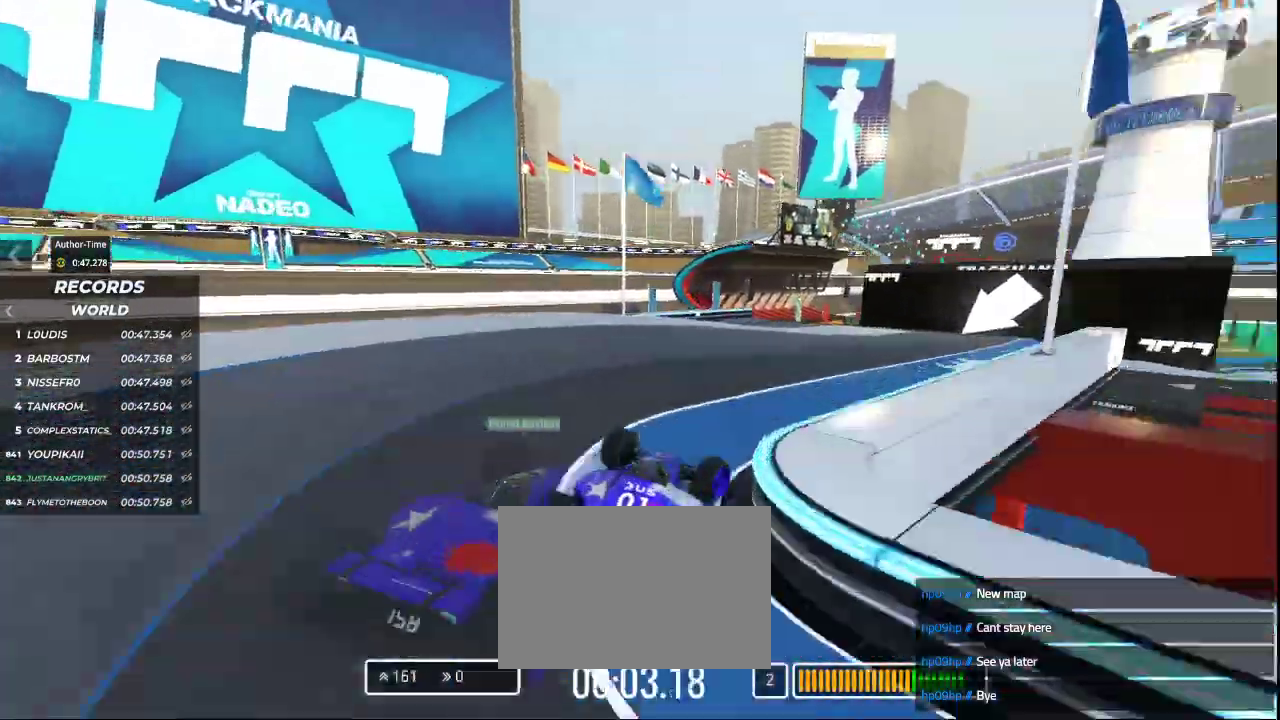
{"keys": ["left", "up"], "events": [[67, "right", "up"], [300, "left", "down"]]}
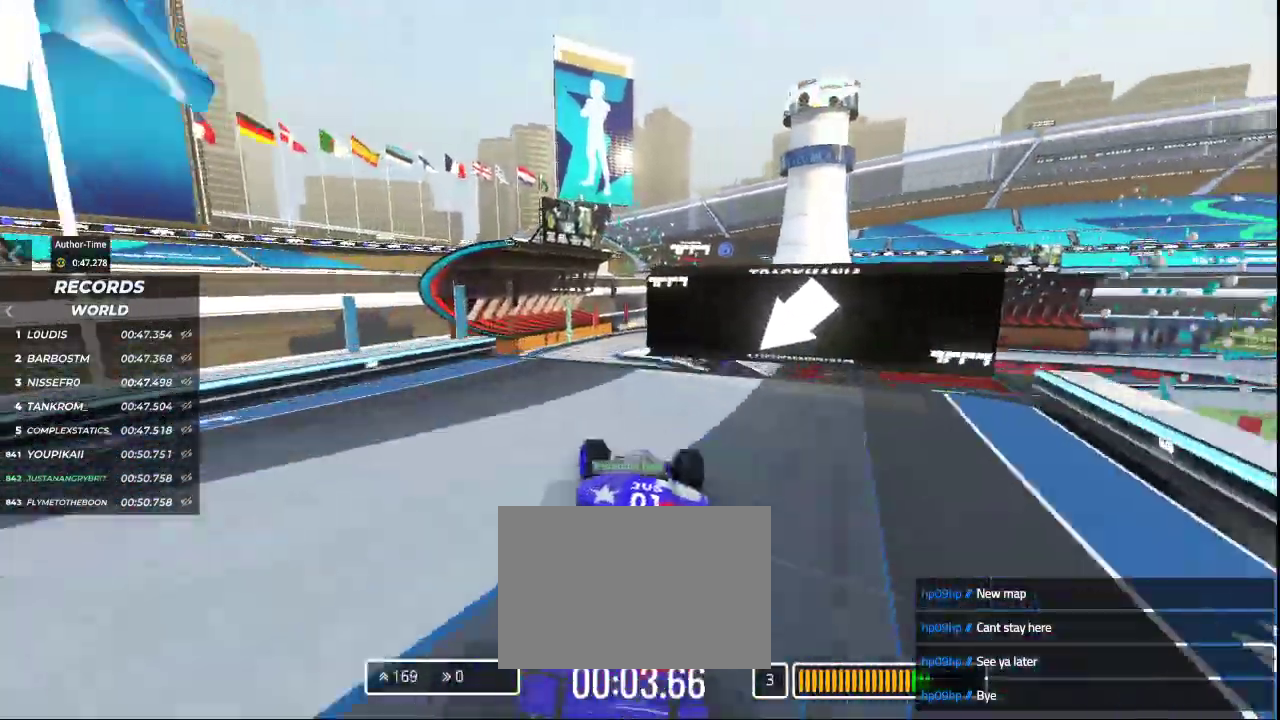
{"keys": ["up"], "events": [[167, "left", "up"]]}
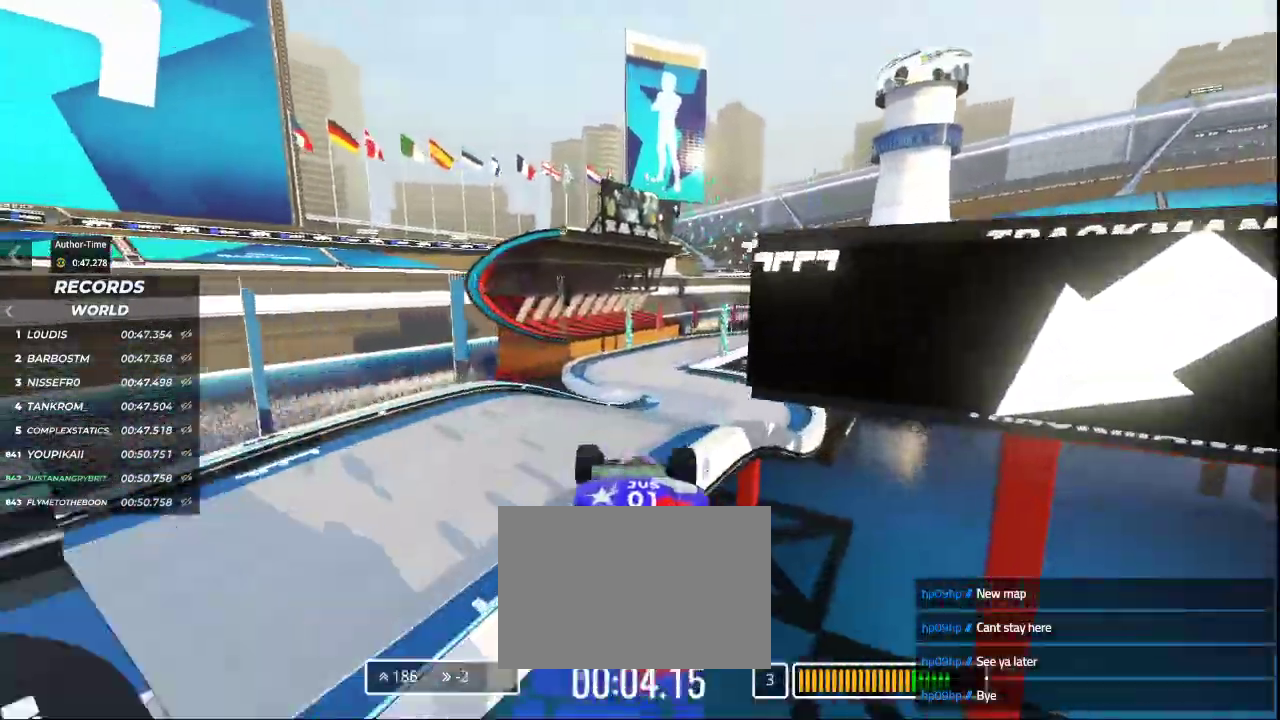
{"keys": ["right", "up"], "events": [[267, "right", "down"]]}
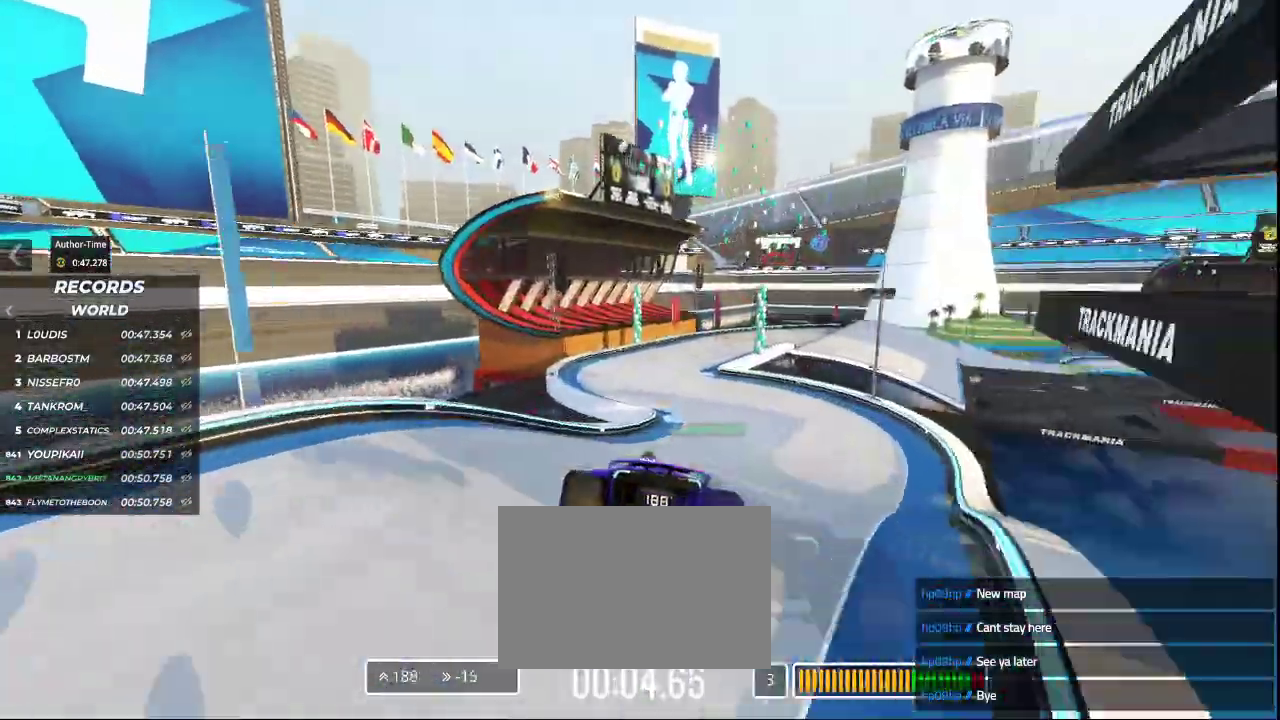
{"keys": ["right", "up"], "events": []}
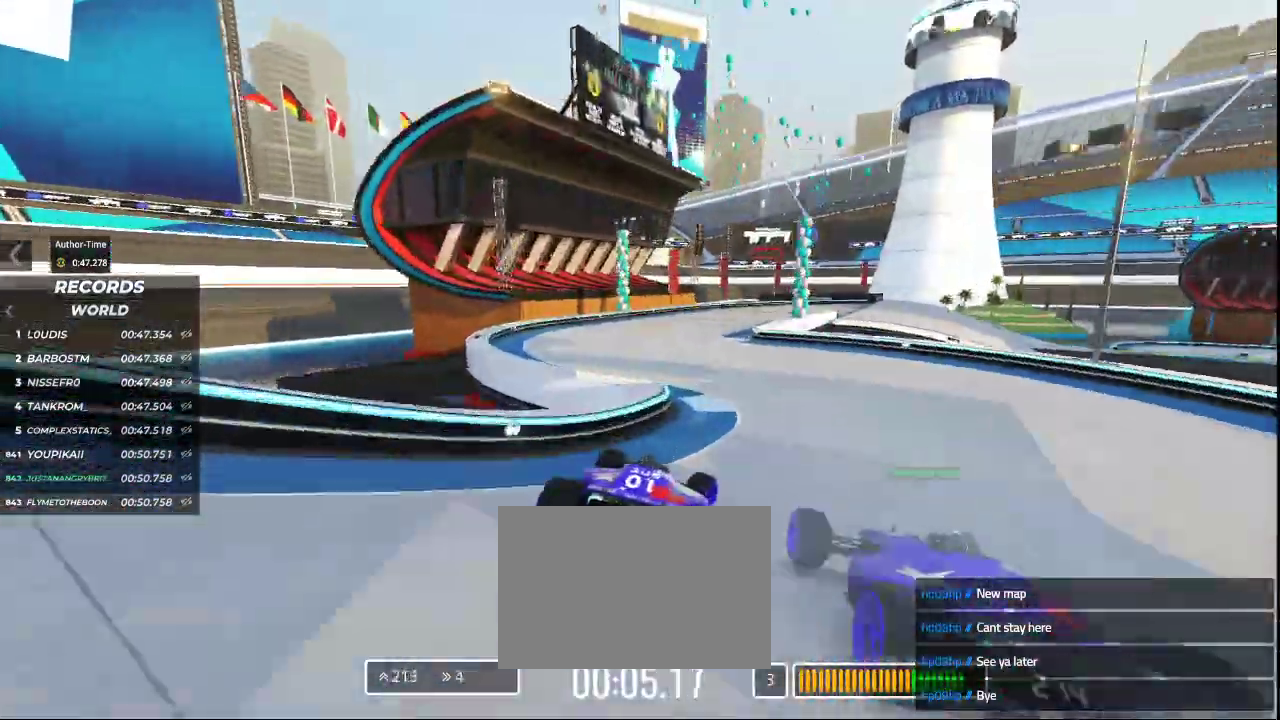
{"keys": ["right", "up"], "events": [[67, "left", "down"], [67, "right", "up"], [400, "left", "up"], [433, "right", "down"]]}
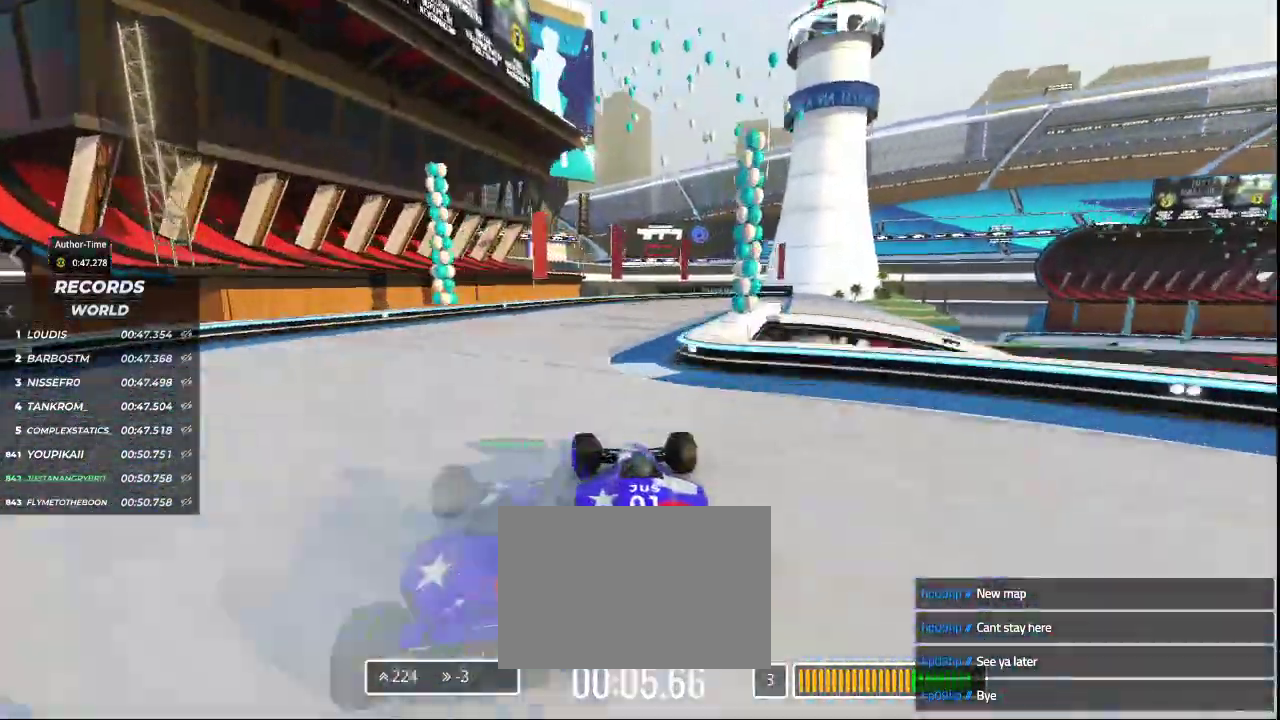
{"keys": ["right", "up"], "events": []}
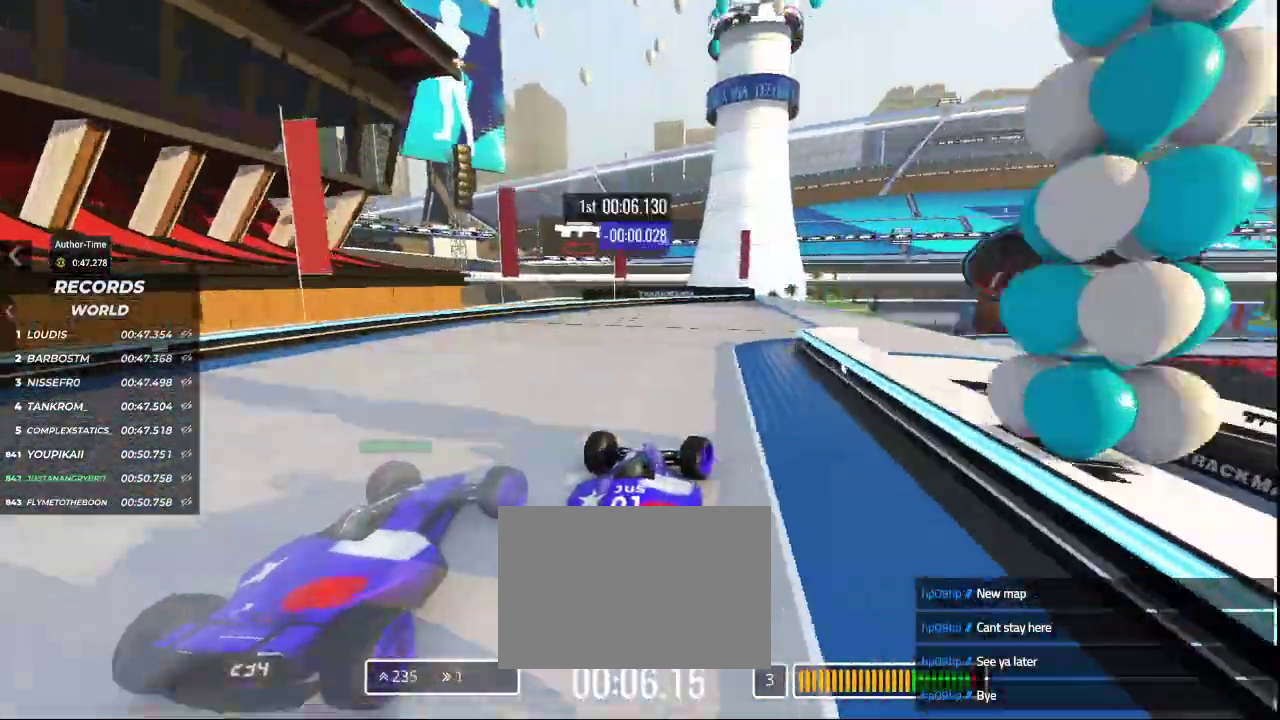
{"keys": ["up"], "events": [[400, "right", "up"]]}
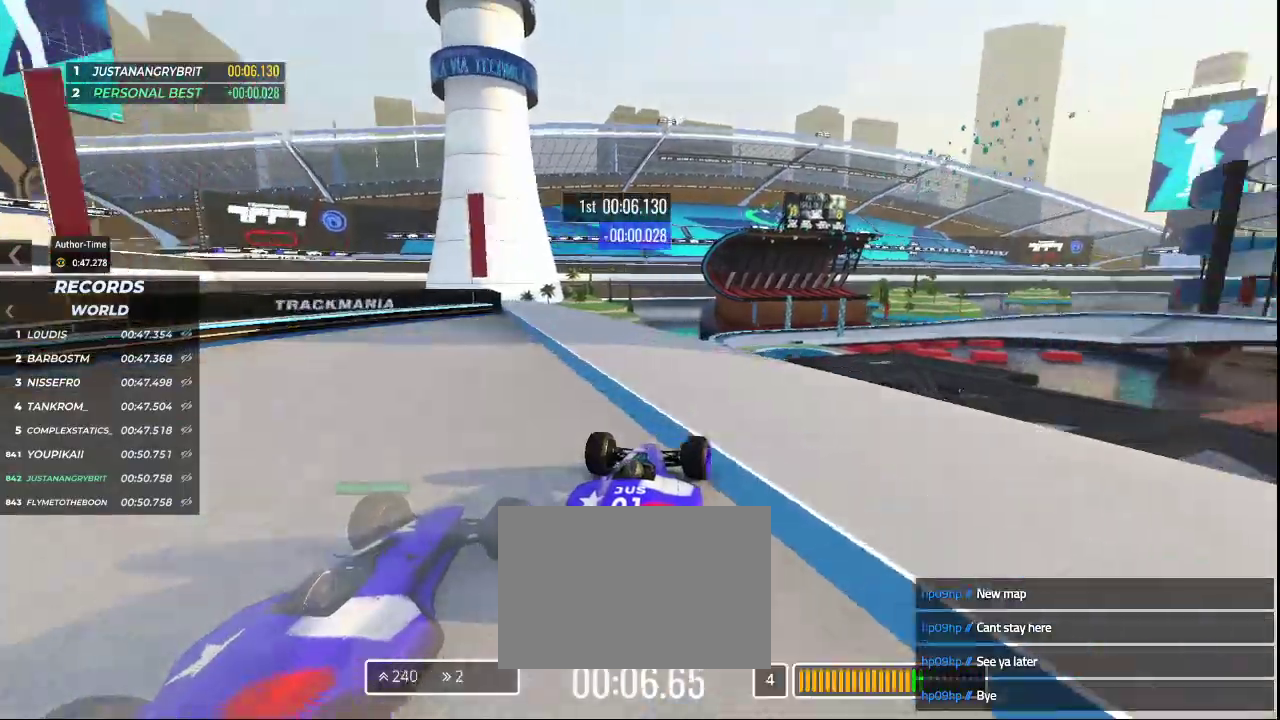
{"keys": ["up"], "events": []}
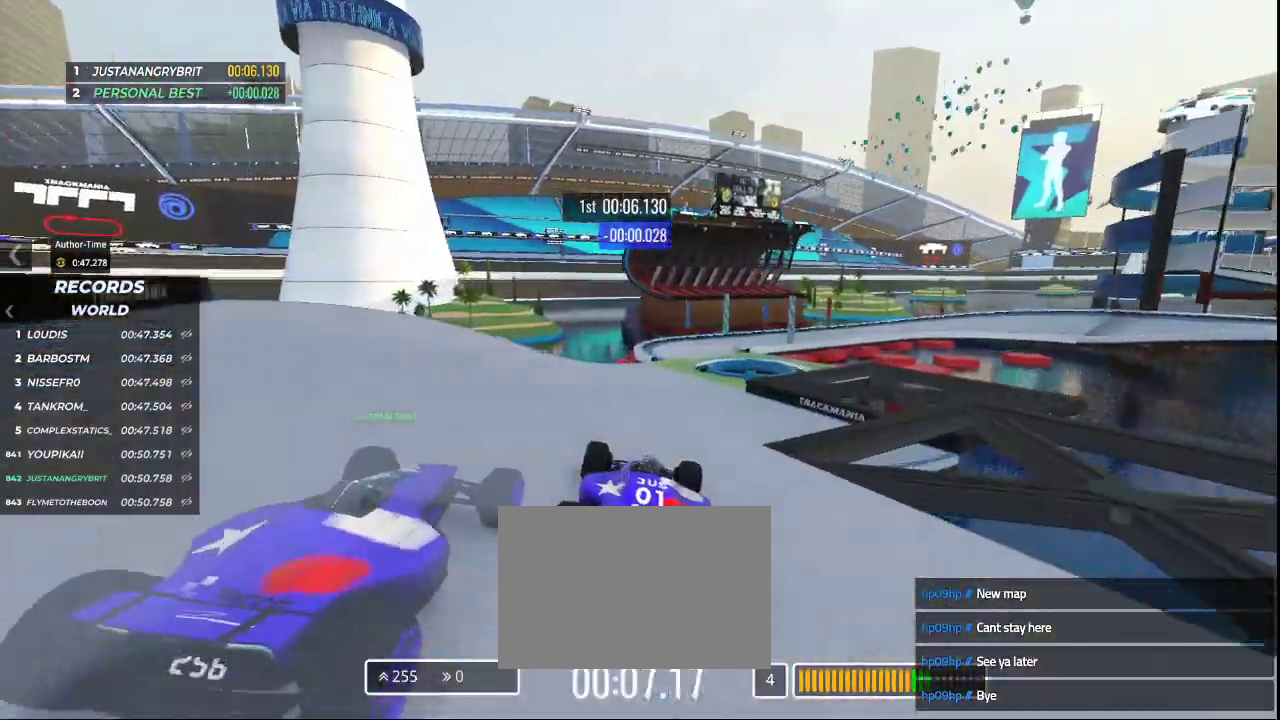
{"keys": ["up"], "events": []}
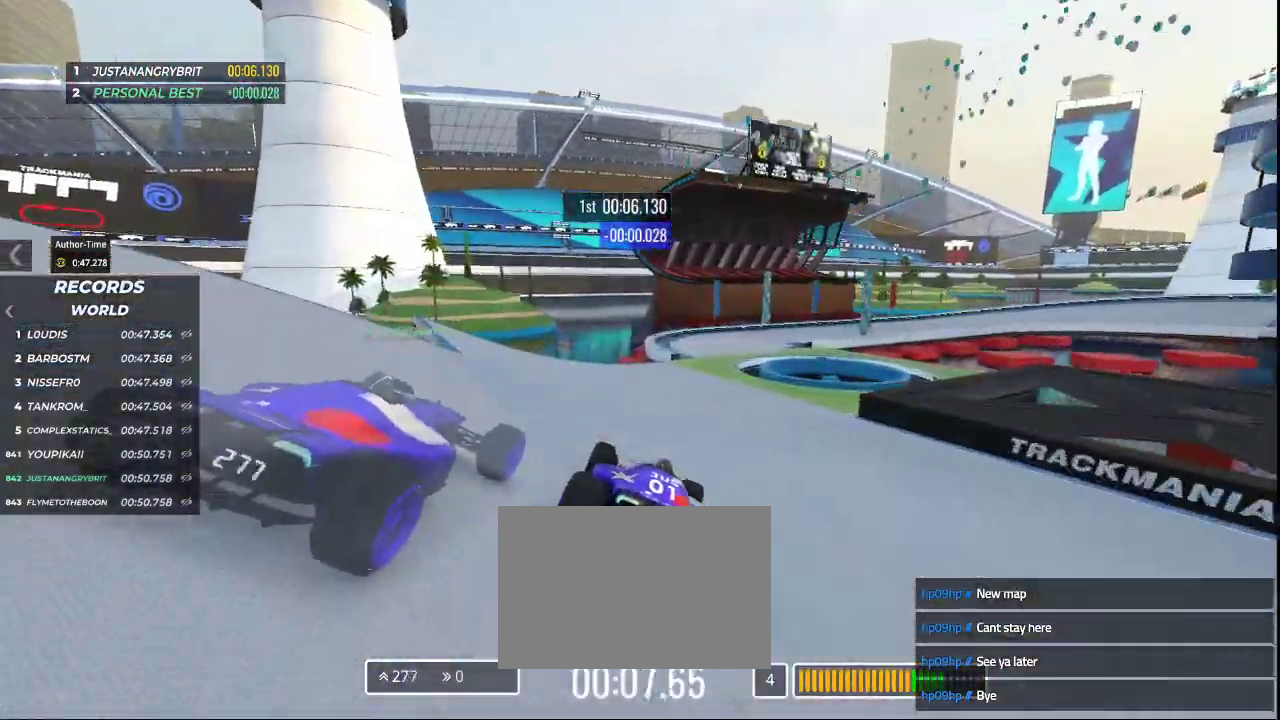
{"keys": ["right", "up"], "events": [[67, "right", "down"]]}
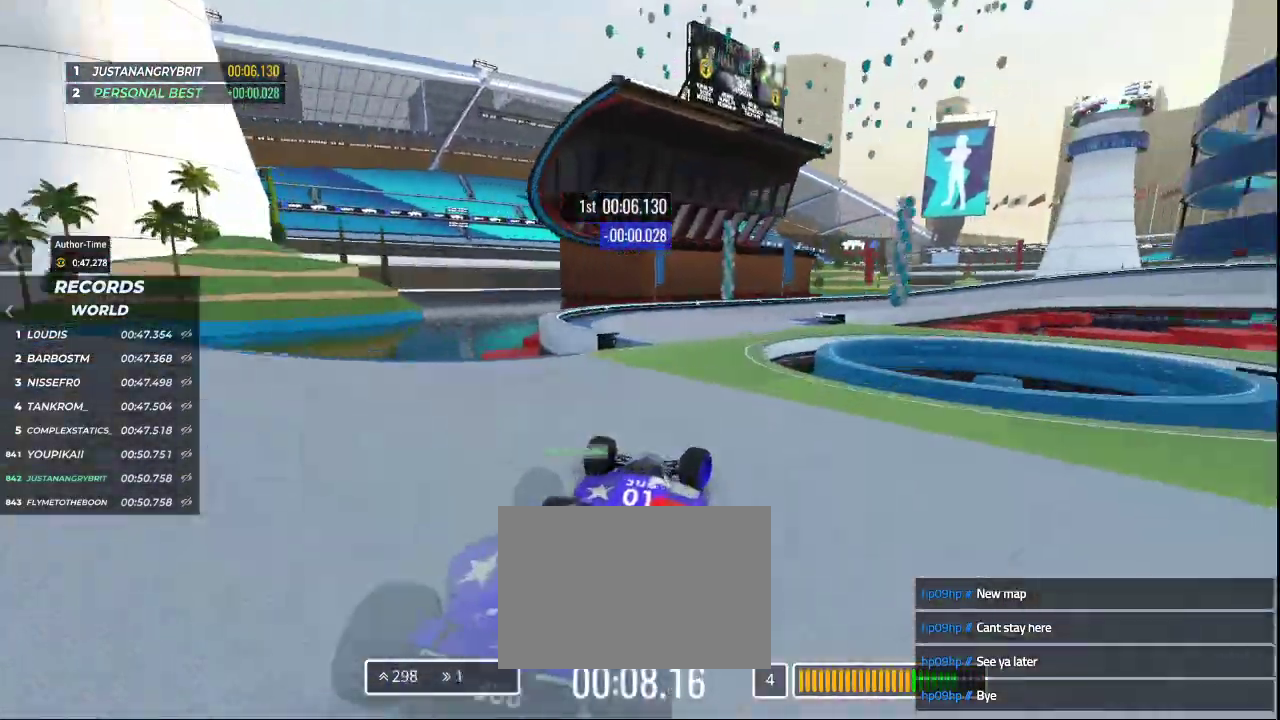
{"keys": ["down", "right", "up"], "events": [[200, "down", "down"]]}
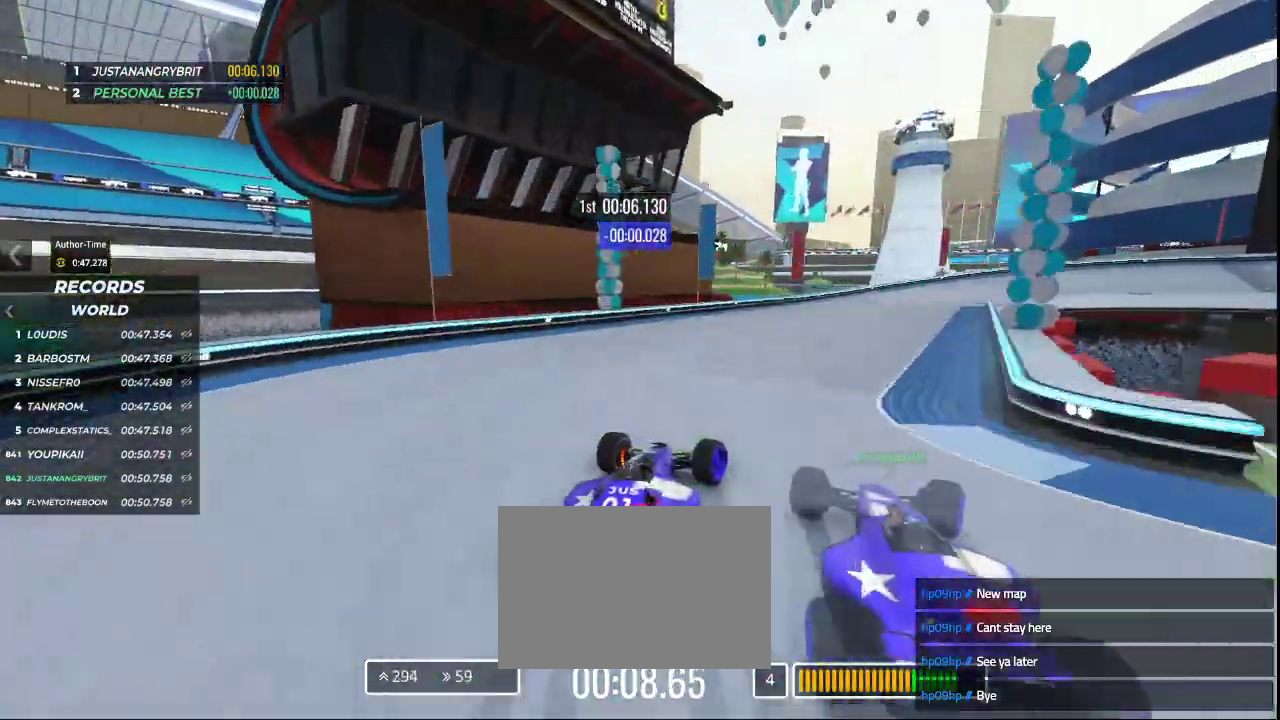
{"keys": ["down", "right", "up"], "events": [[133, "down", "up"], [367, "down", "down"]]}
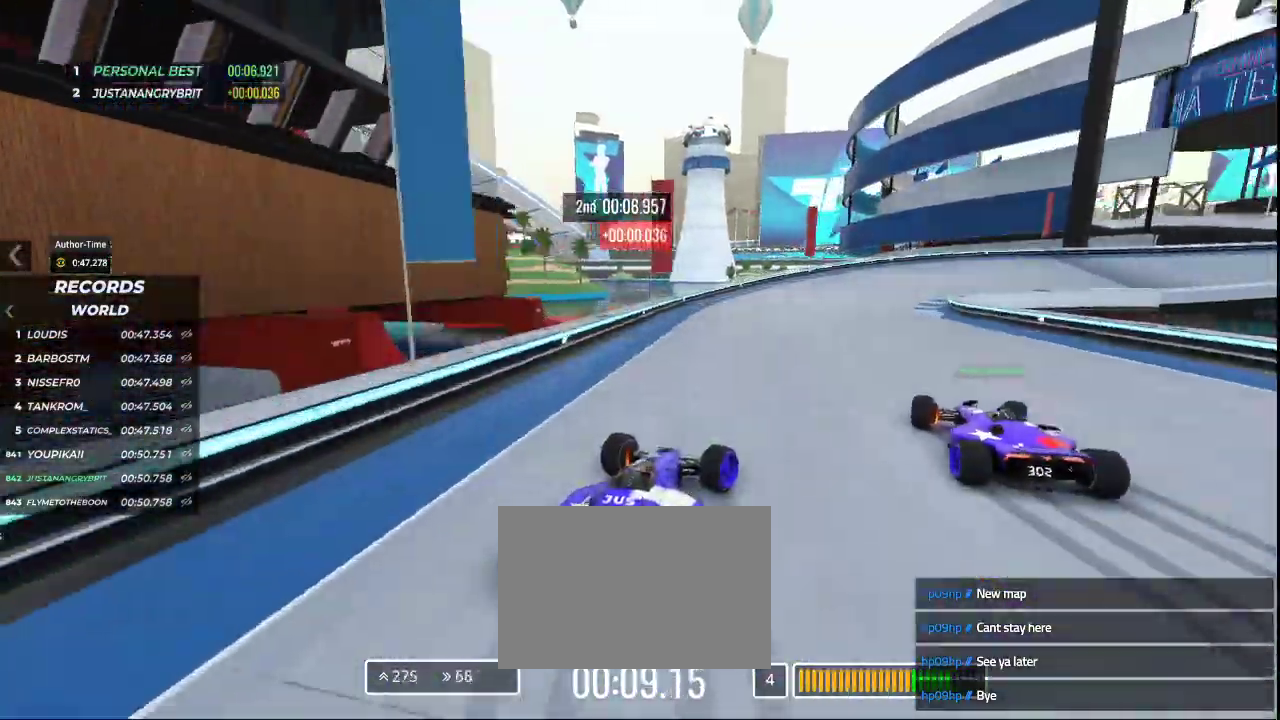
{"keys": ["right", "up"], "events": [[267, "down", "up"]]}
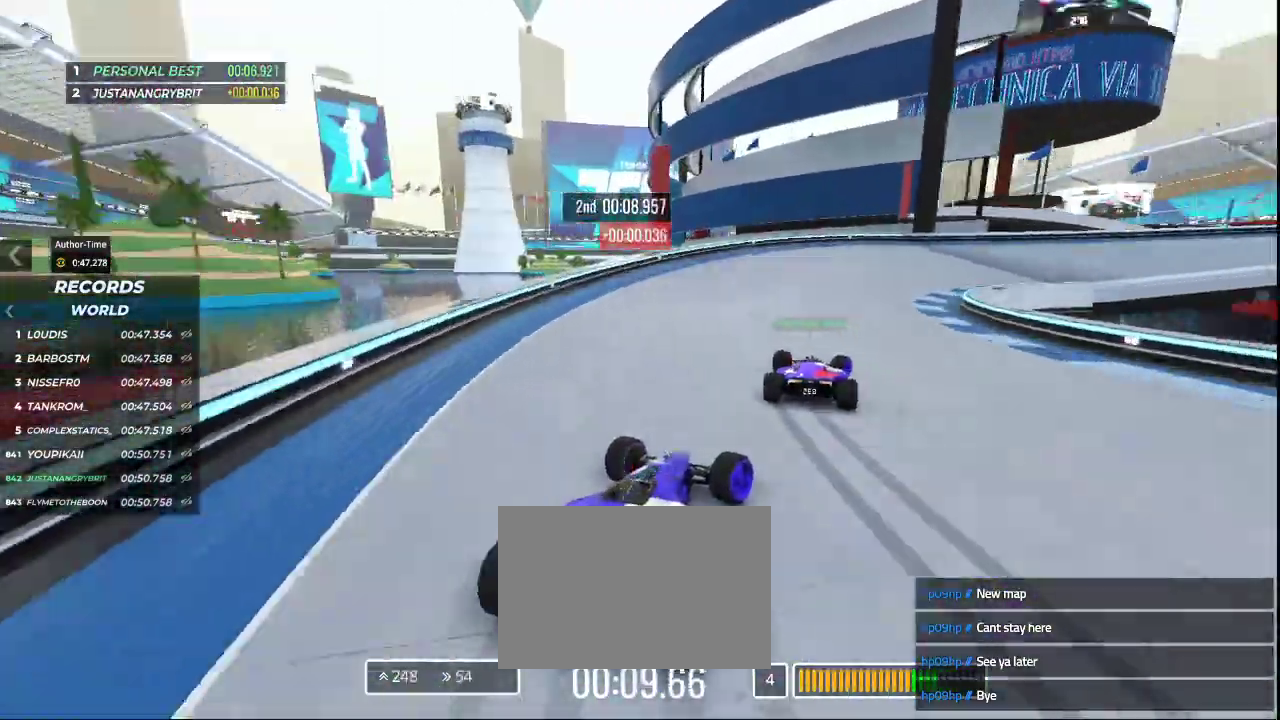
{"keys": ["right", "up"], "events": []}
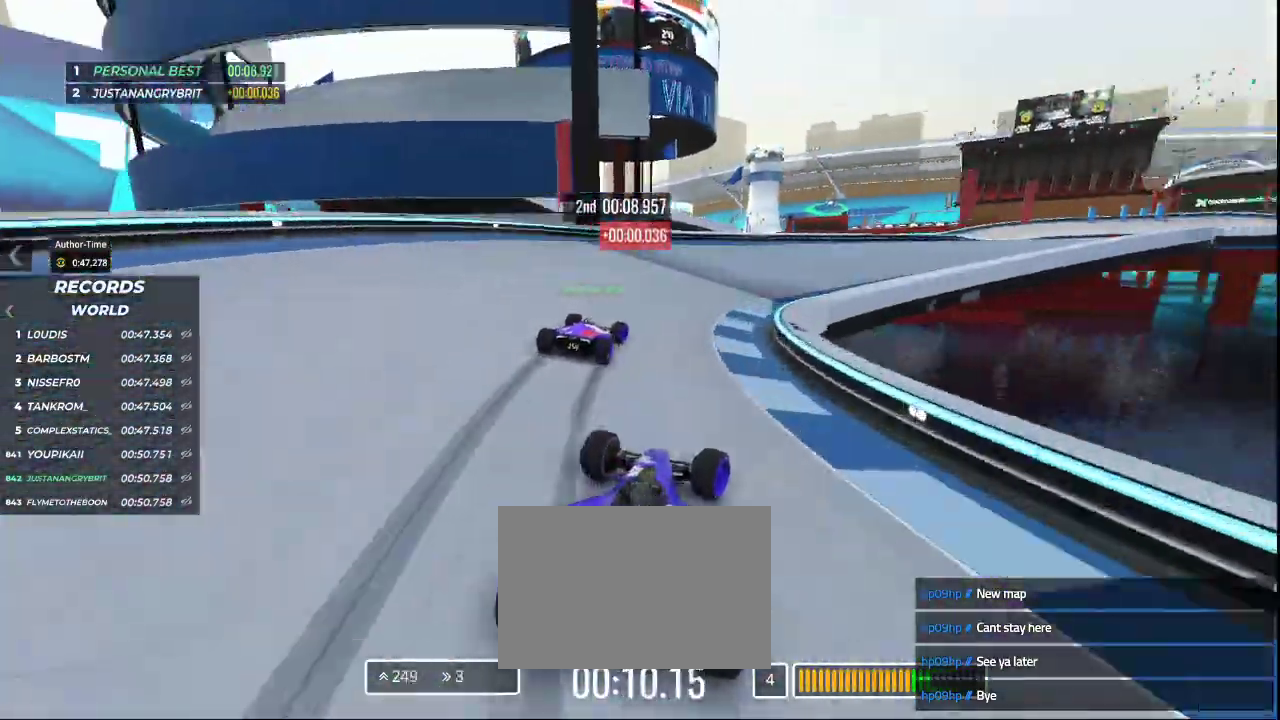
{"keys": ["right", "up"], "events": [[100, "right", "up"], [200, "right", "down"]]}
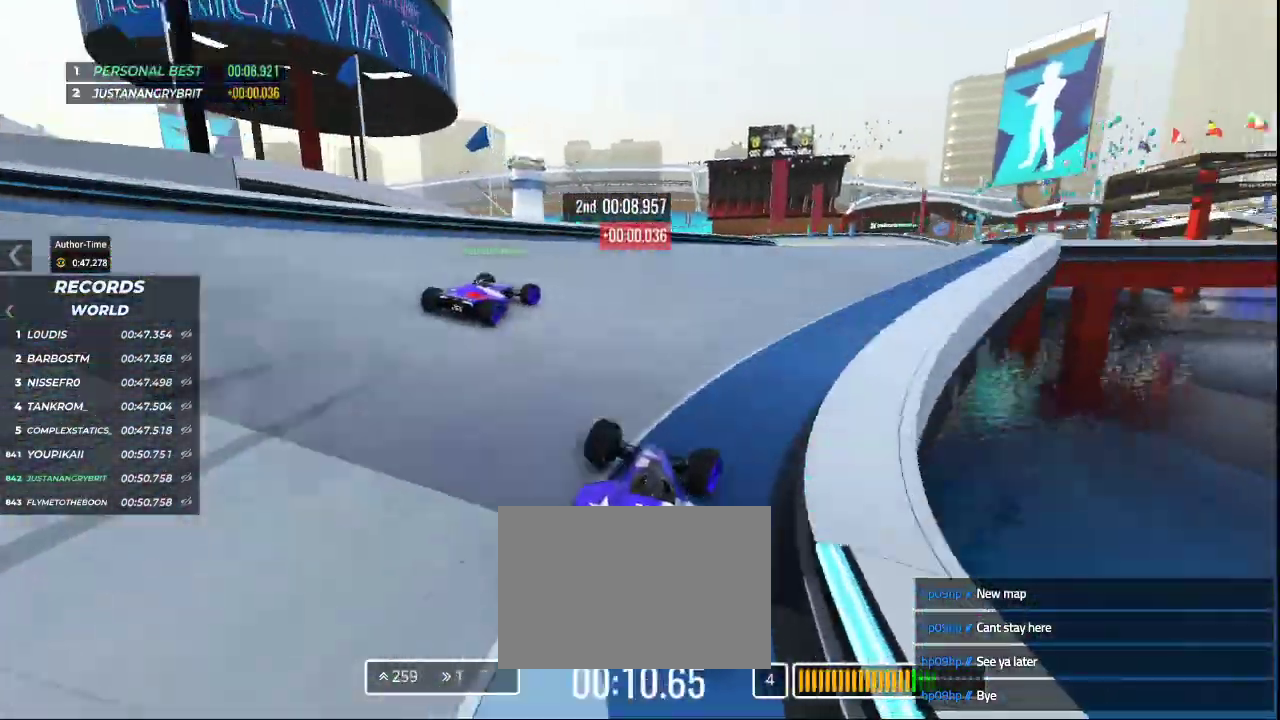
{"keys": ["right", "up"], "events": []}
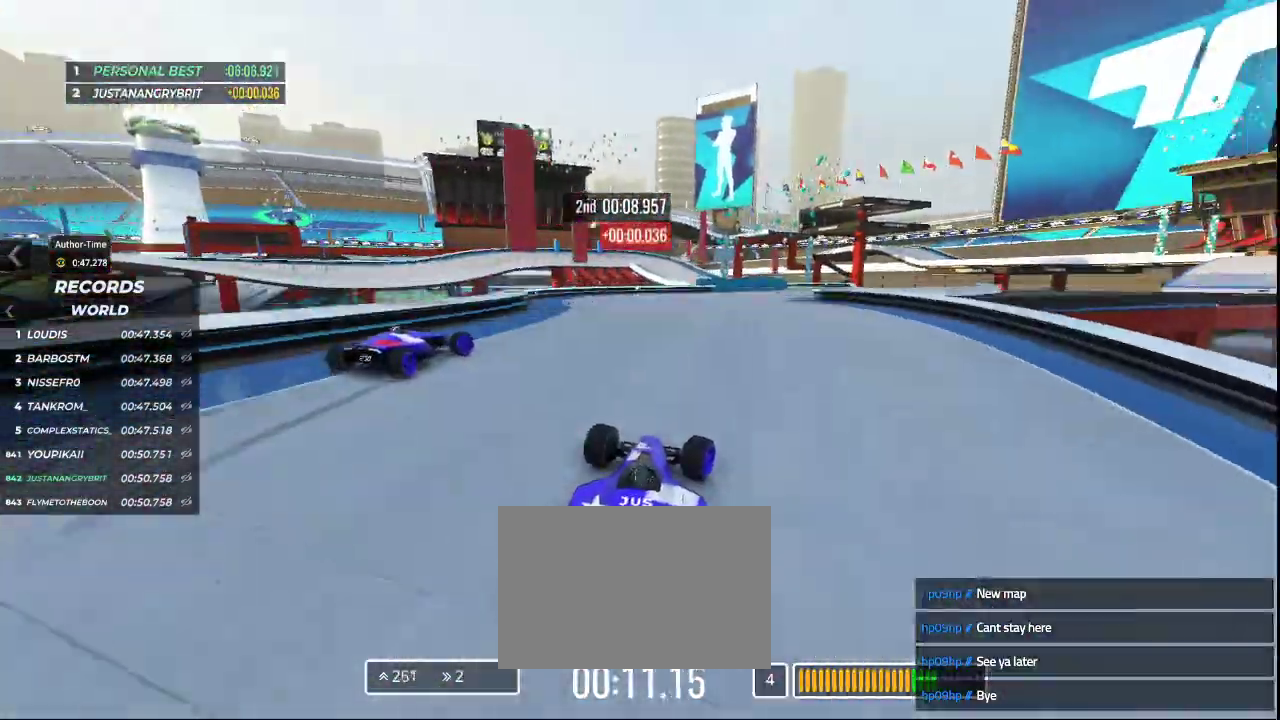
{"keys": ["left", "up"], "events": [[300, "right", "up"], [467, "left", "down"]]}
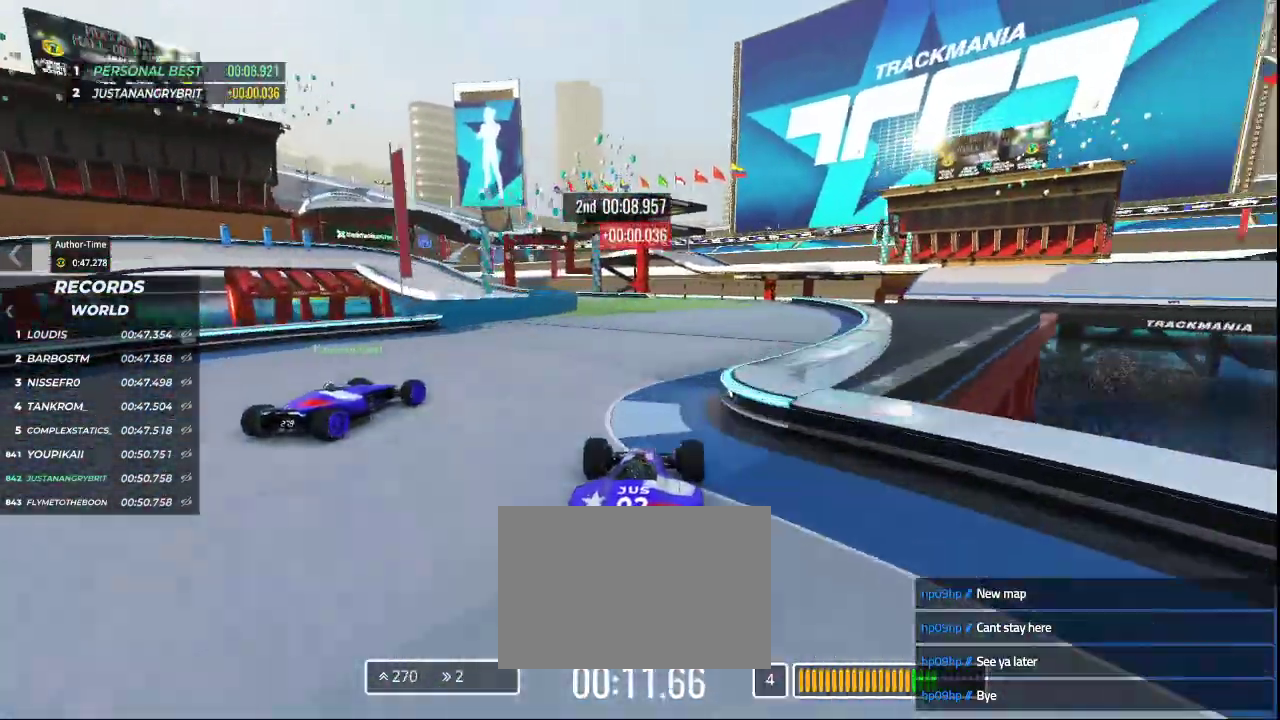
{"keys": ["left", "up"], "events": [[400, "left", "up"], [467, "left", "down"]]}
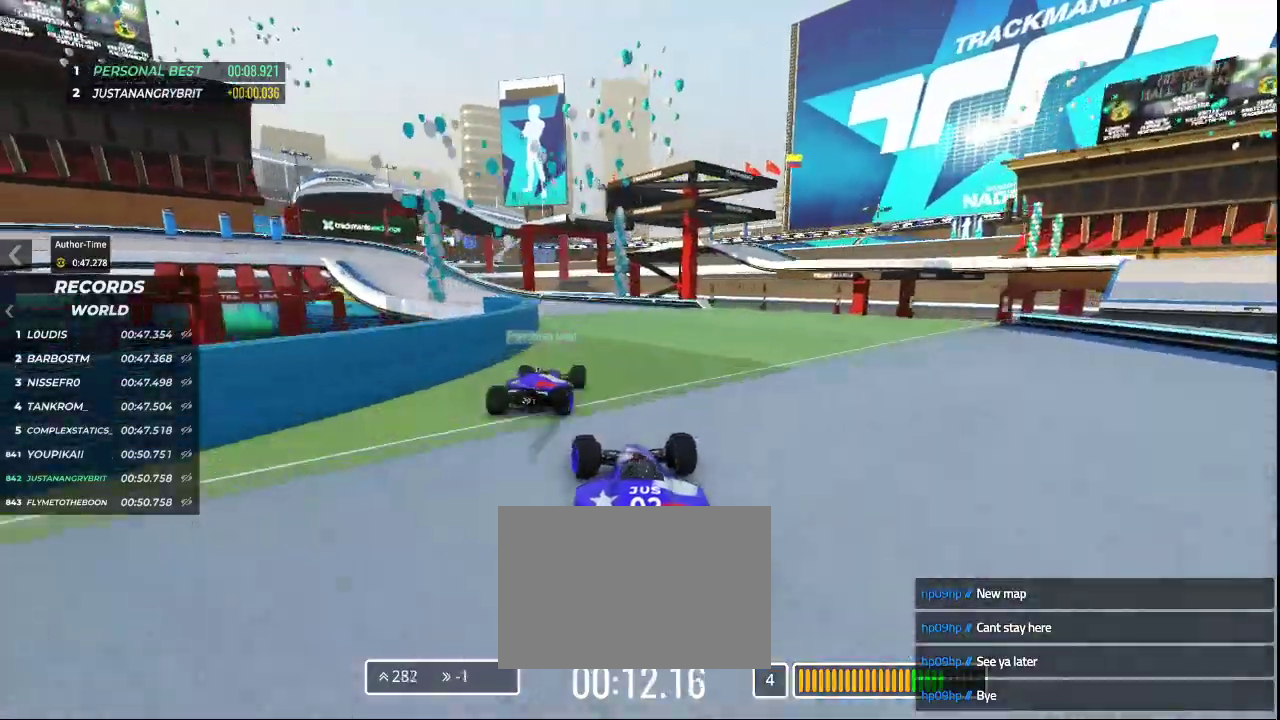
{"keys": ["left", "up"], "events": [[200, "left", "up"], [267, "left", "down"]]}